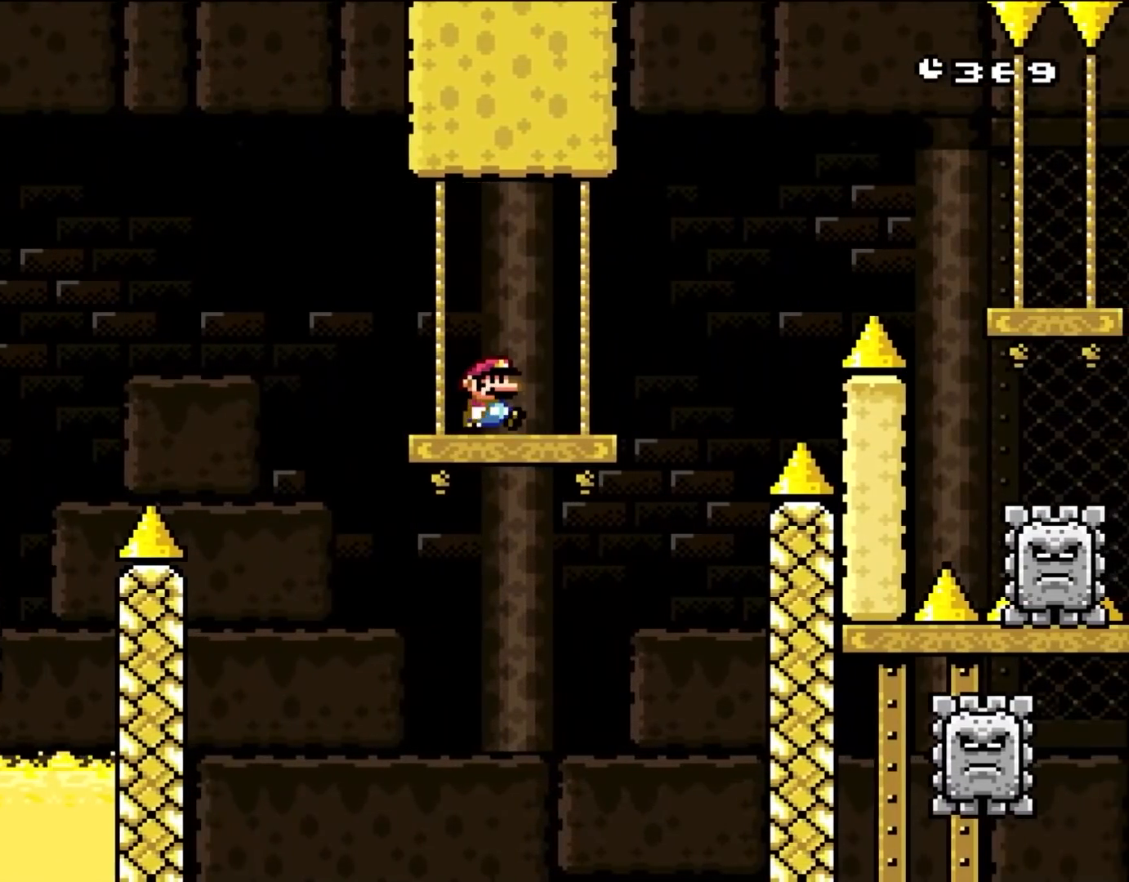
Gameplay with a controller (Nintendo layout); each line is a JSON object with the inputs held at the frame after it. "events" lists button and stick changes between this image and that frame as [ms after this image, input, new state], when the widget could be followed in between. Not read: L3 R3 Y.
{"buttons": ["B", "DPAD_RIGHT"], "events": [[33, "DPAD_RIGHT", "down"], [383, "B", "down"]]}
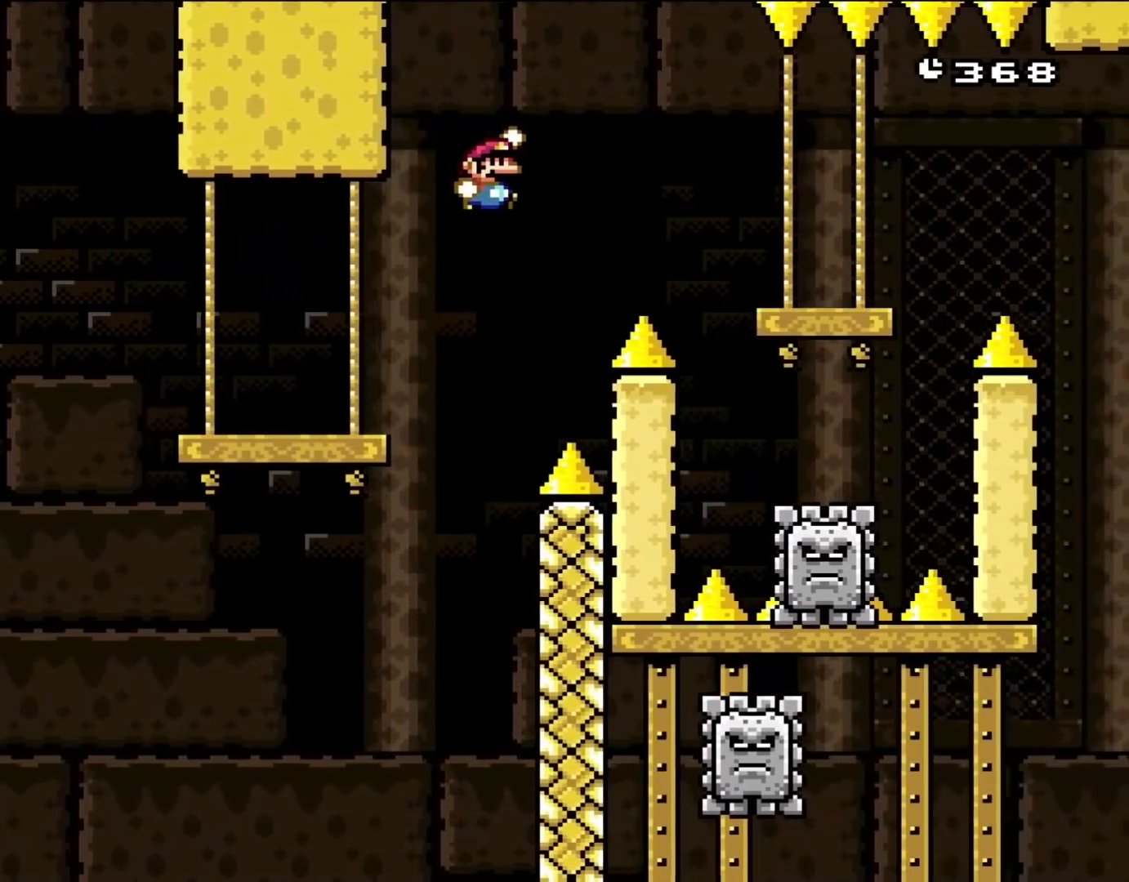
{"buttons": ["X", "DPAD_RIGHT"], "events": [[317, "B", "up"], [317, "X", "down"]]}
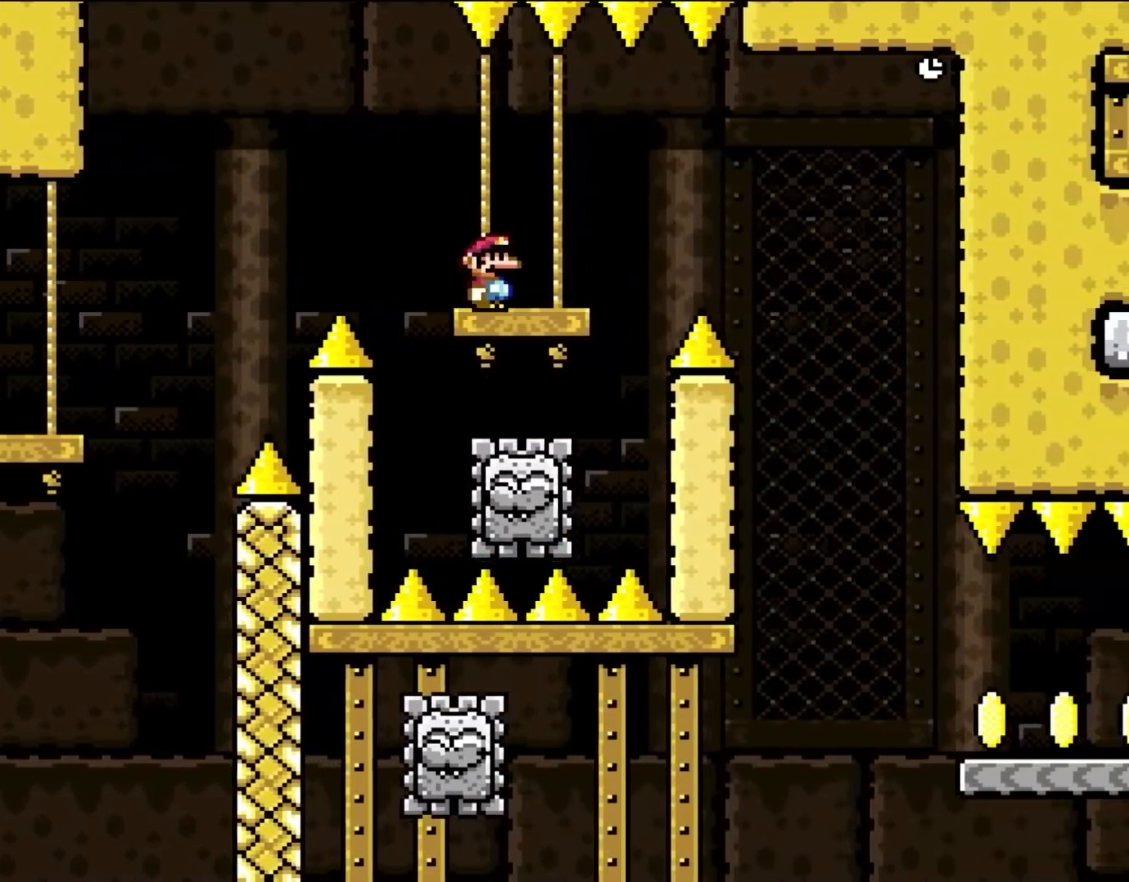
{"buttons": ["X", "DPAD_RIGHT"], "events": [[150, "A", "down"], [217, "A", "up"]]}
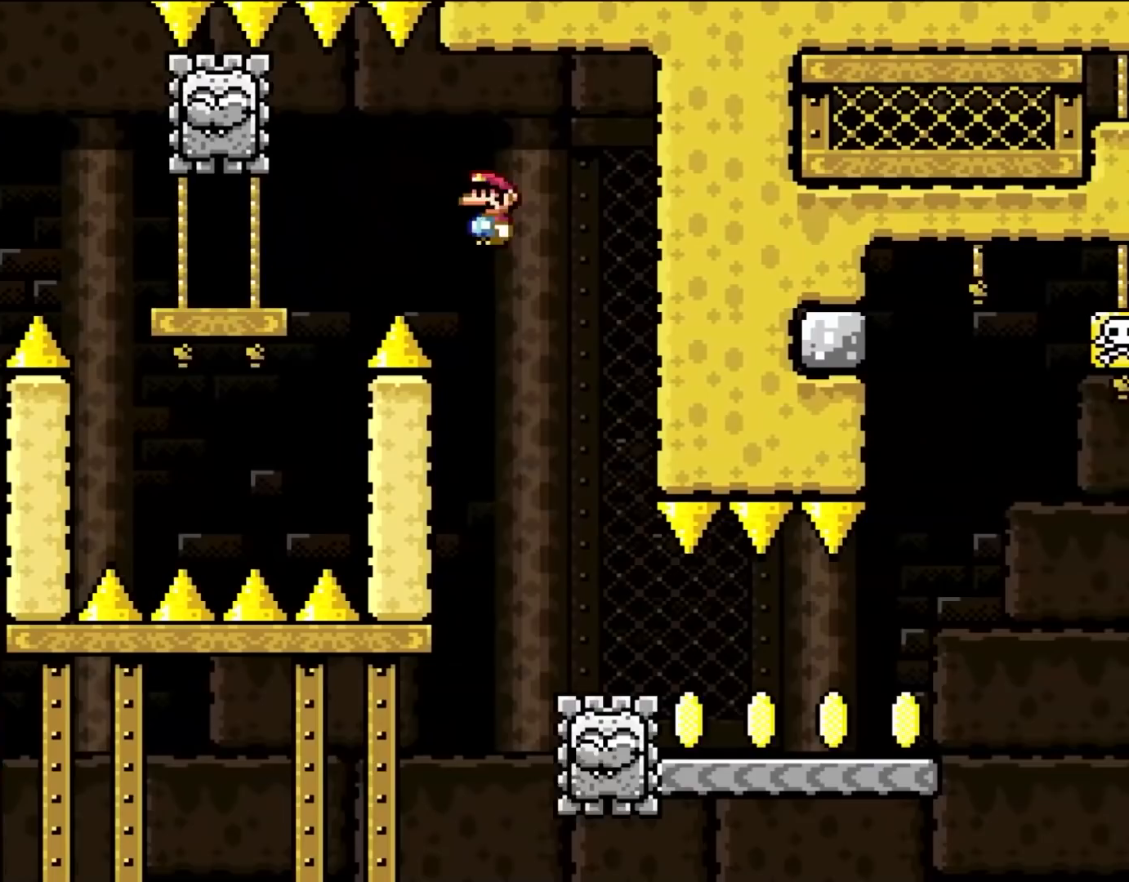
{"buttons": ["A", "X", "DPAD_RIGHT"], "events": [[83, "DPAD_RIGHT", "up"], [117, "DPAD_LEFT", "down"], [150, "A", "down"], [217, "DPAD_LEFT", "up"], [217, "DPAD_RIGHT", "down"]]}
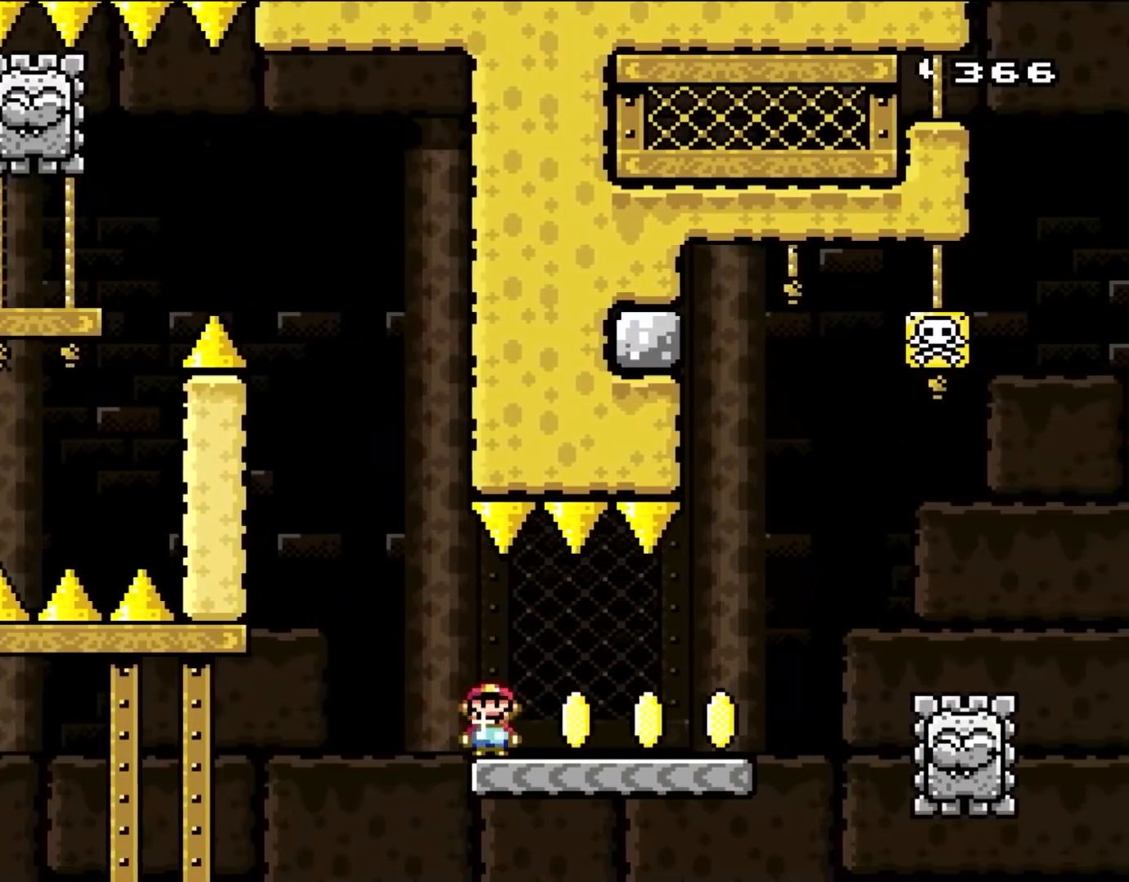
{"buttons": ["A", "X", "DPAD_RIGHT"], "events": [[117, "A", "up"], [417, "A", "down"]]}
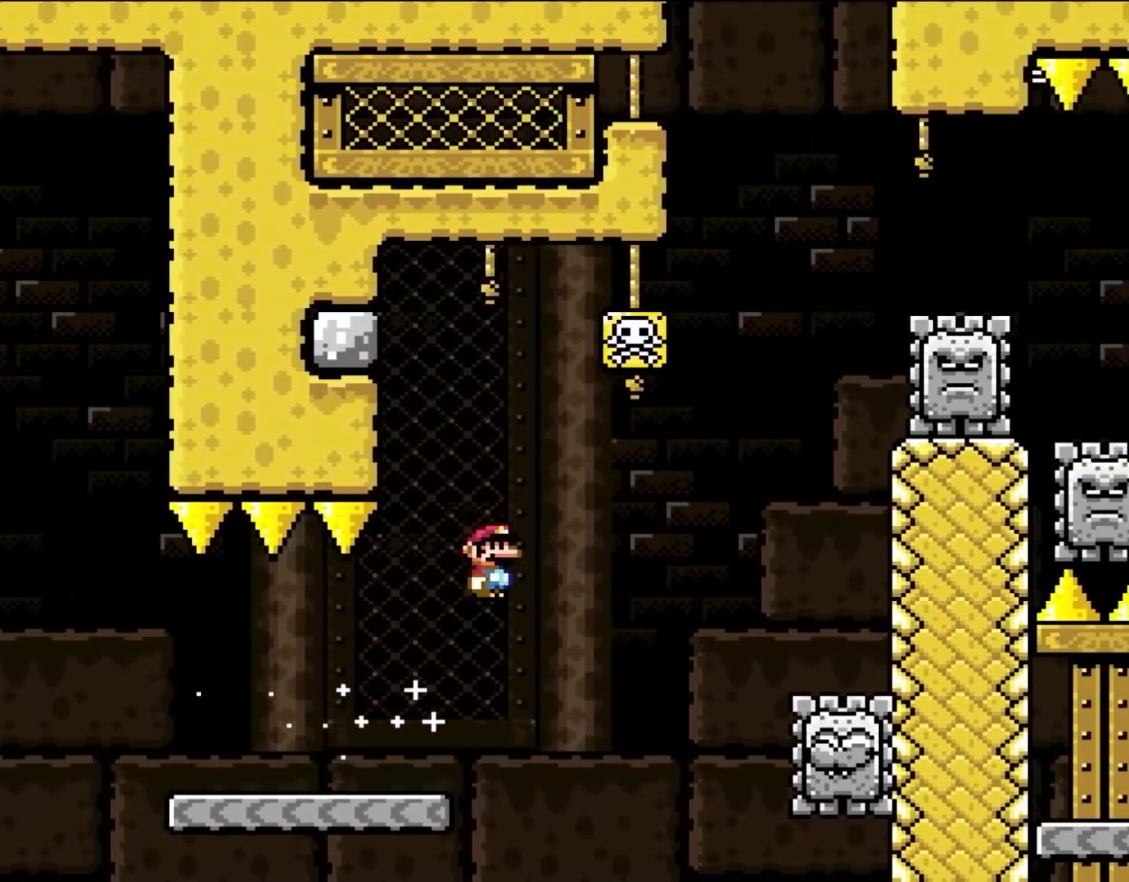
{"buttons": ["A", "X", "DPAD_RIGHT"], "events": [[117, "A", "up"], [217, "A", "down"]]}
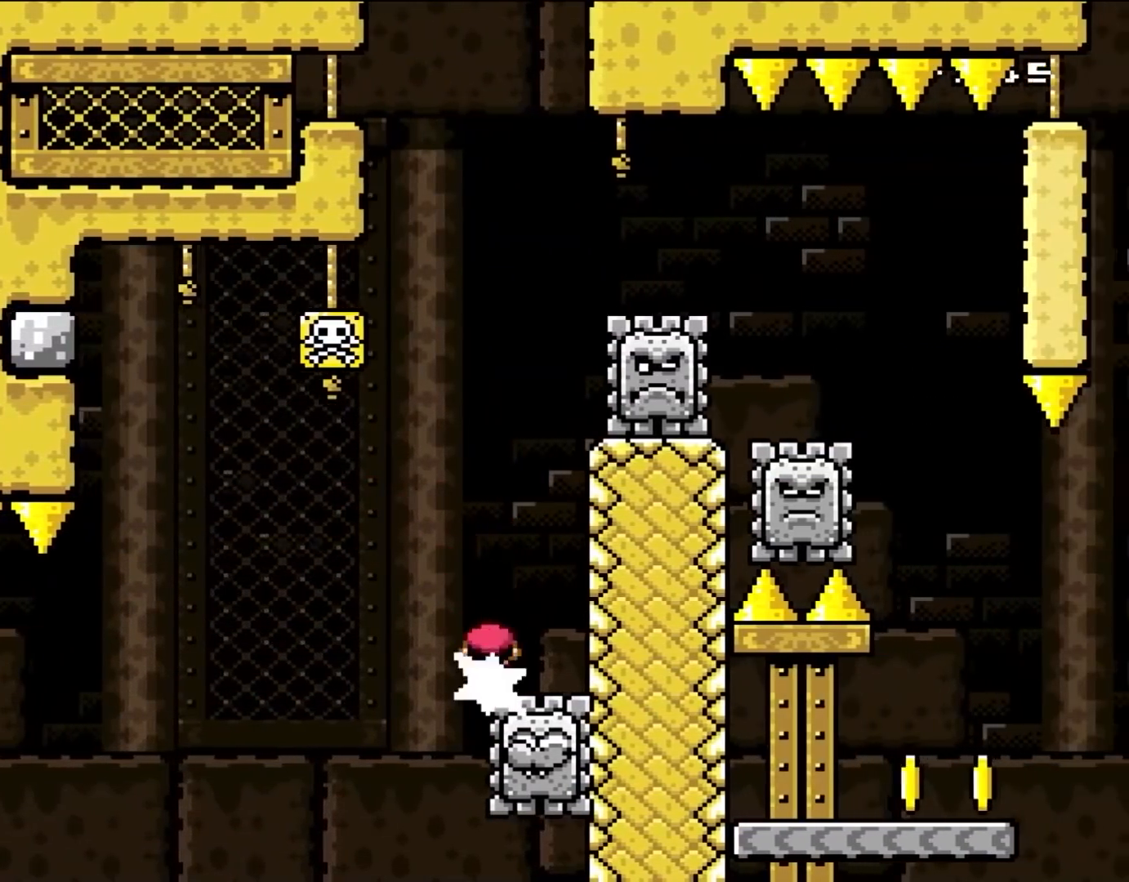
{"buttons": ["A", "X", "DPAD_RIGHT"], "events": [[117, "DPAD_RIGHT", "up"], [150, "DPAD_LEFT", "down"], [300, "DPAD_LEFT", "up"], [450, "DPAD_RIGHT", "down"]]}
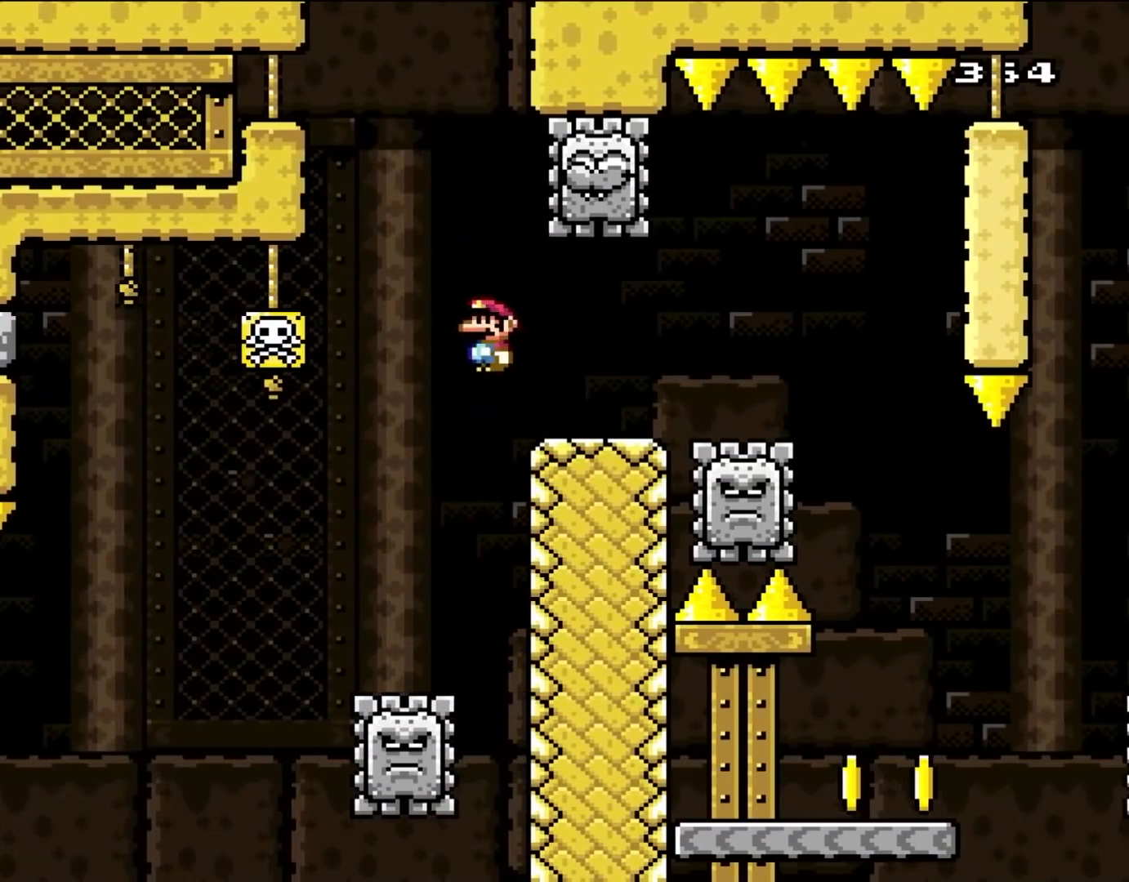
{"buttons": ["X", "DPAD_RIGHT"], "events": [[50, "A", "up"], [383, "A", "down"], [483, "A", "up"]]}
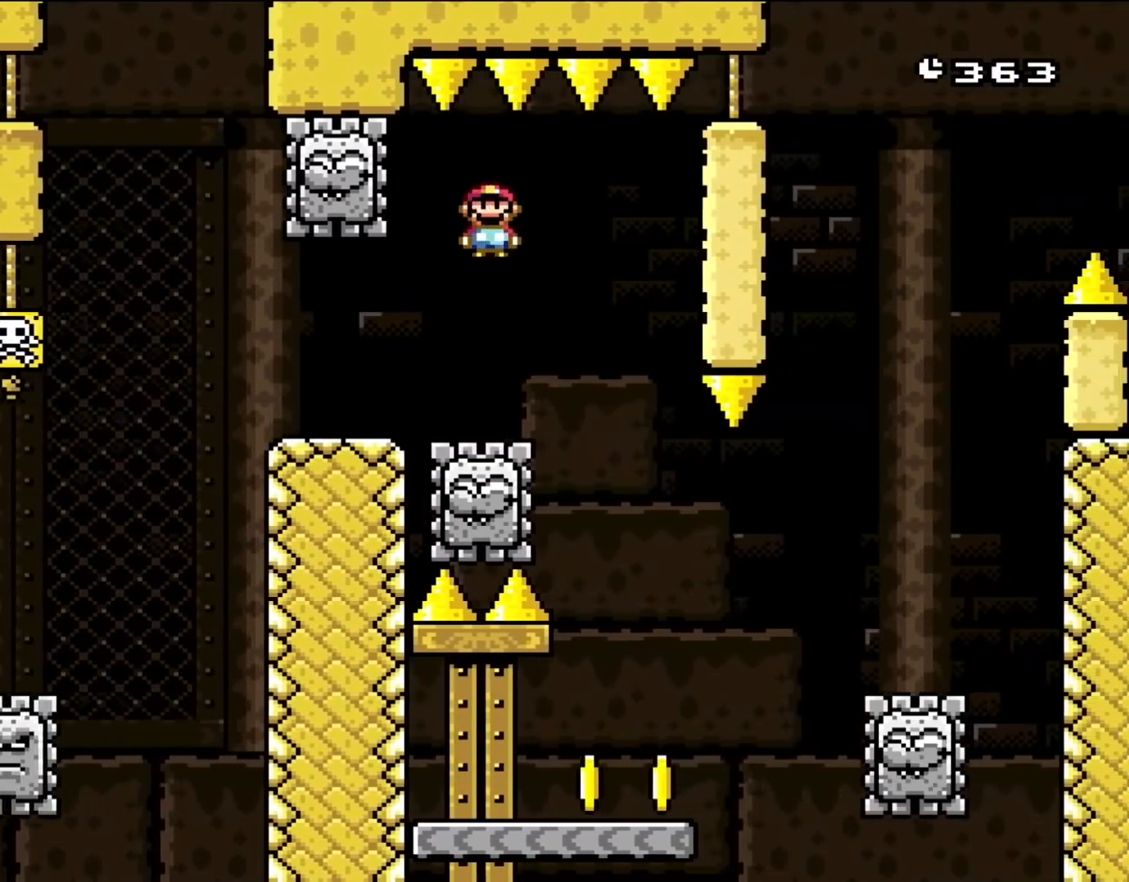
{"buttons": ["A", "X", "DPAD_RIGHT"], "events": [[117, "A", "down"], [217, "DPAD_LEFT", "down"], [217, "DPAD_RIGHT", "up"], [417, "DPAD_LEFT", "up"], [483, "DPAD_RIGHT", "down"]]}
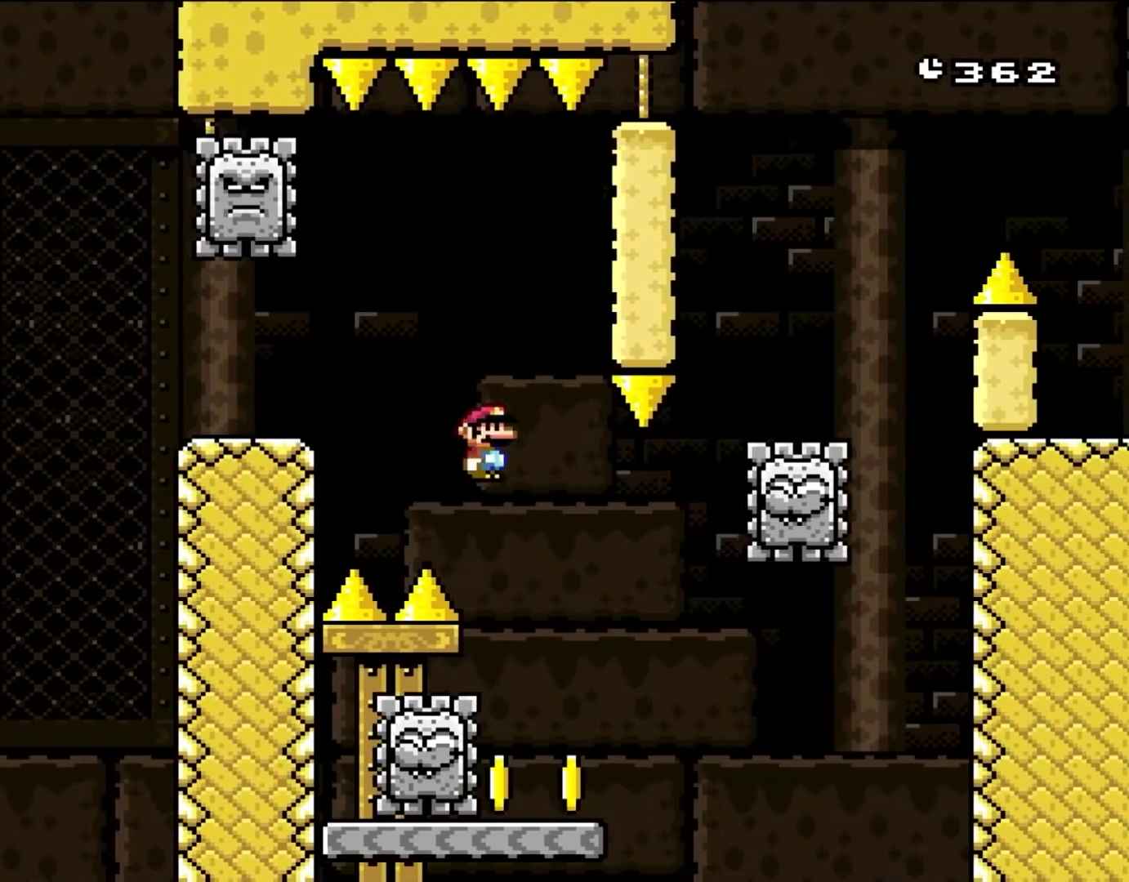
{"buttons": ["A", "X", "DPAD_RIGHT"], "events": [[83, "A", "up"], [150, "DPAD_RIGHT", "up"], [450, "DPAD_RIGHT", "down"], [500, "A", "down"]]}
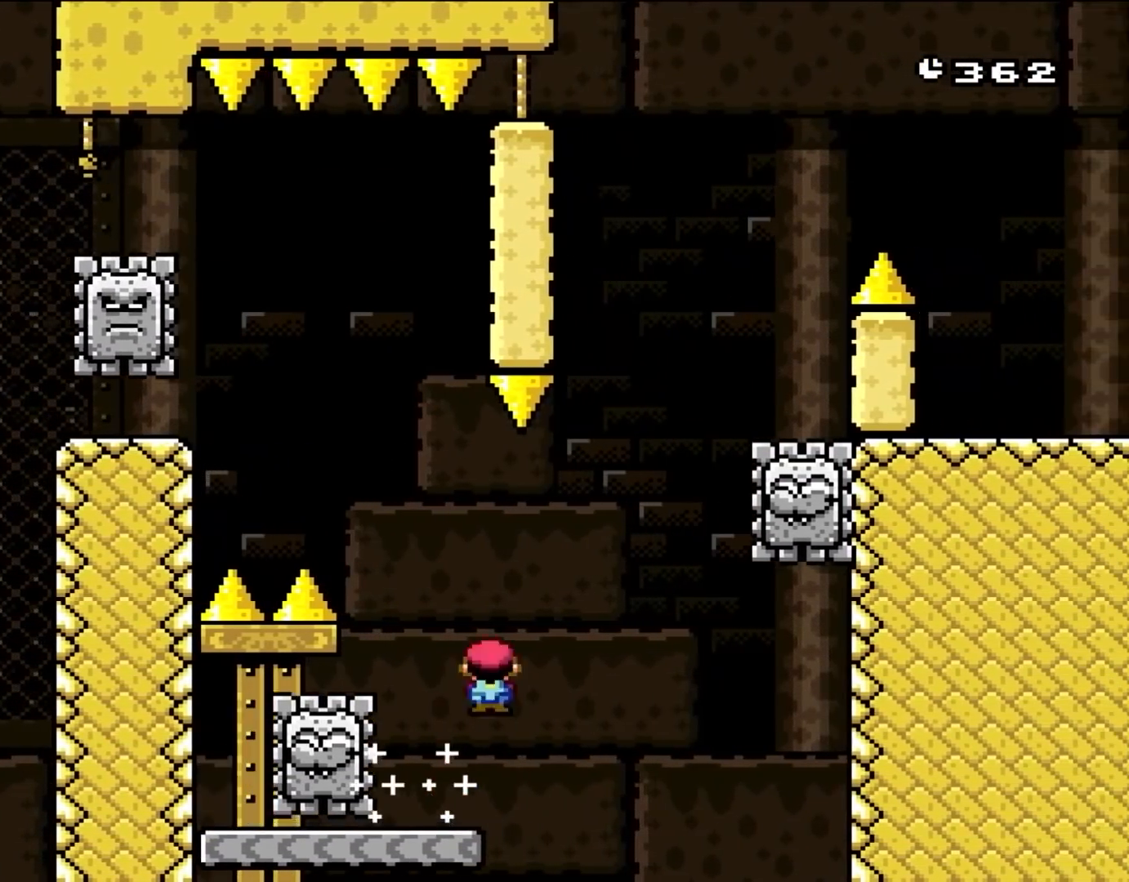
{"buttons": ["A", "X"], "events": [[117, "A", "up"], [283, "DPAD_RIGHT", "up"], [317, "DPAD_LEFT", "down"], [350, "A", "down"], [450, "DPAD_LEFT", "up"]]}
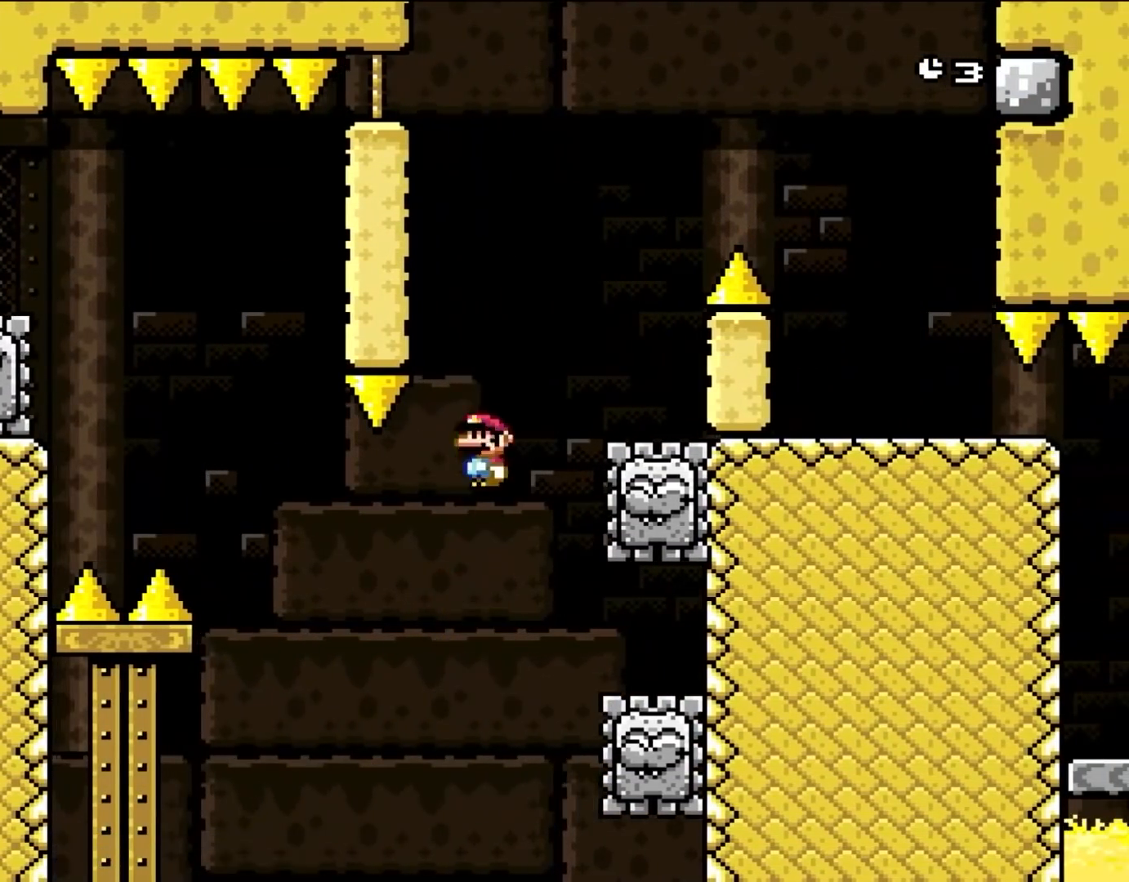
{"buttons": ["A", "X", "DPAD_UP", "DPAD_RIGHT"]}
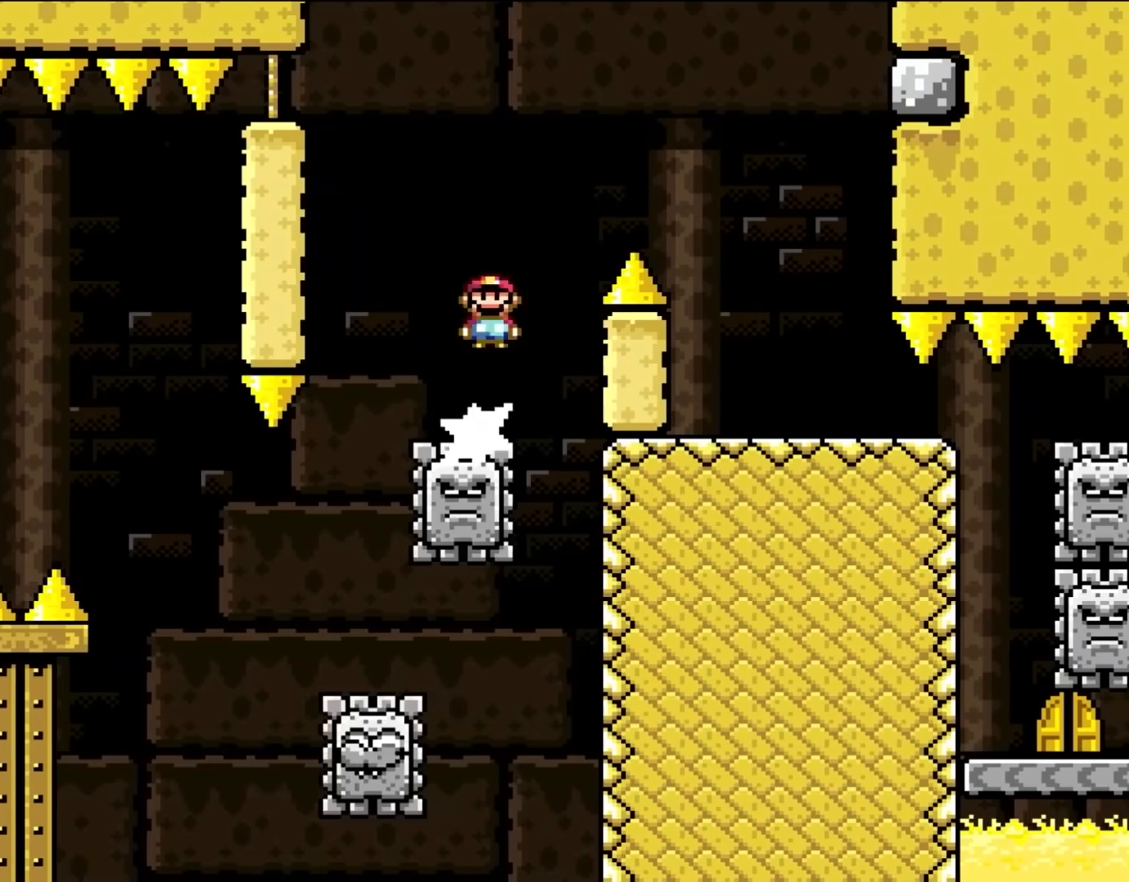
{"buttons": ["A", "X", "DPAD_RIGHT"]}
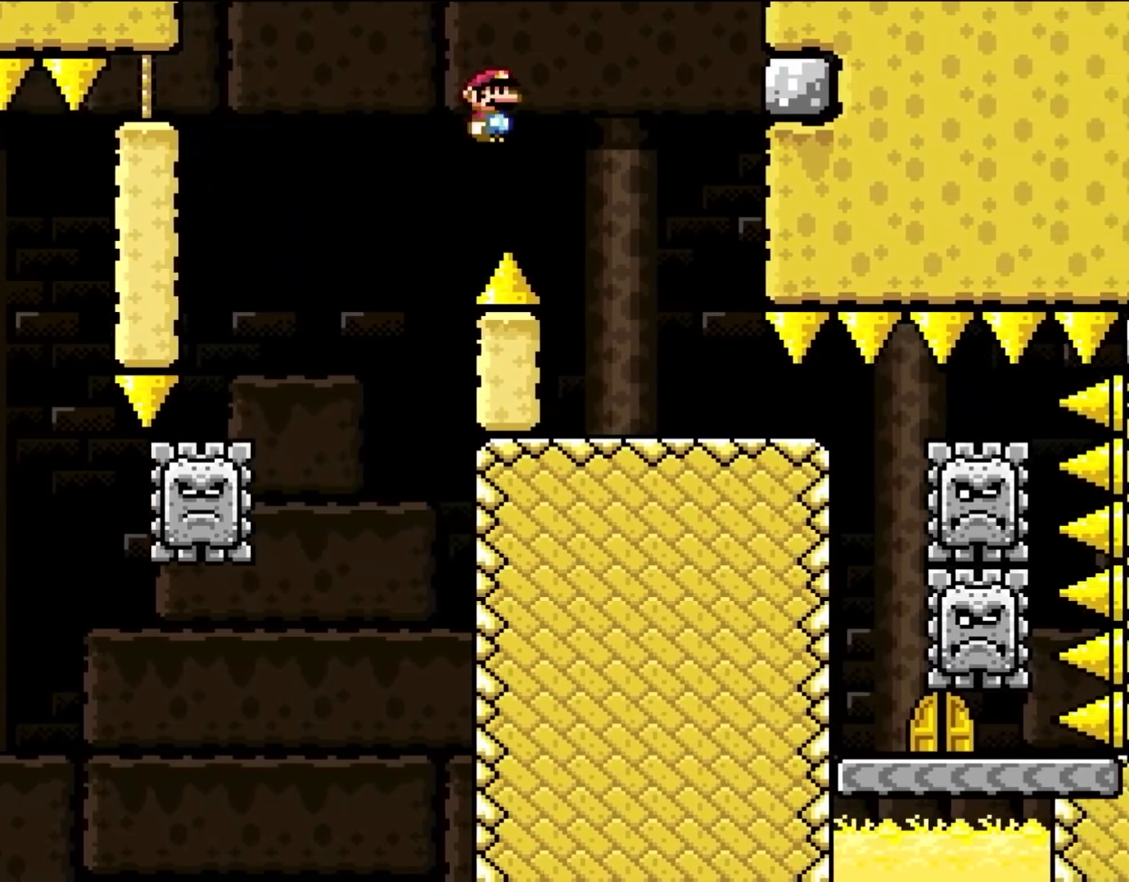
{"buttons": ["A", "X", "DPAD_RIGHT"], "events": [[33, "A", "up"], [183, "A", "down"]]}
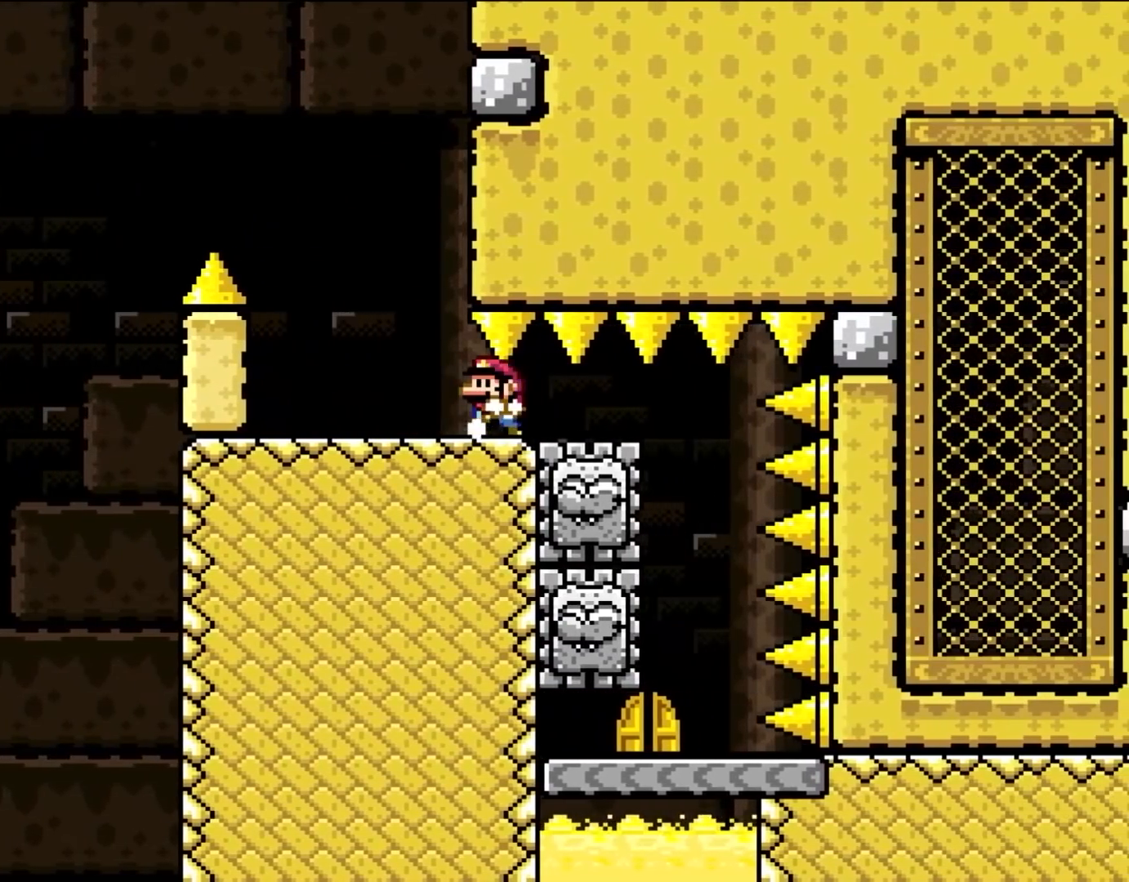
{"buttons": ["A", "X"], "events": [[67, "DPAD_LEFT", "down"], [67, "DPAD_RIGHT", "up"], [183, "DPAD_LEFT", "up"]]}
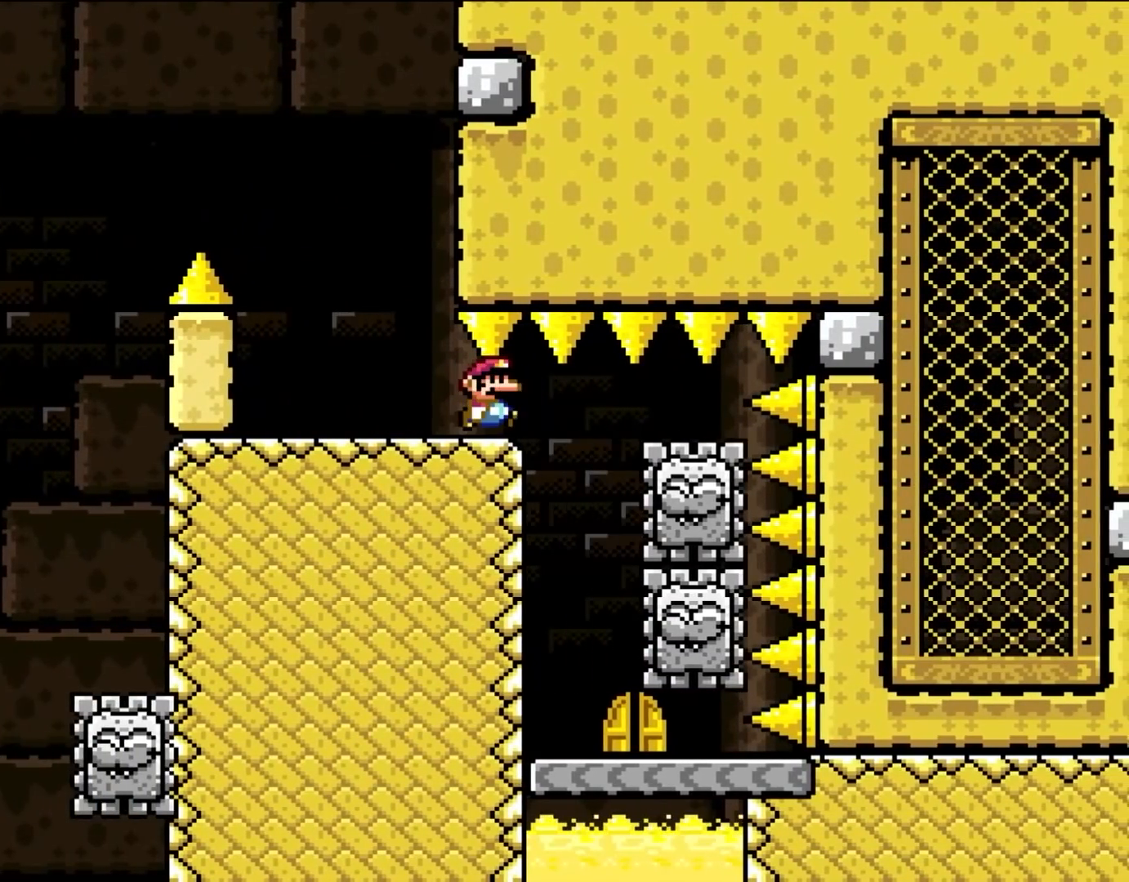
{"buttons": ["A", "X"], "events": [[17, "DPAD_RIGHT", "down"], [83, "DPAD_RIGHT", "up"]]}
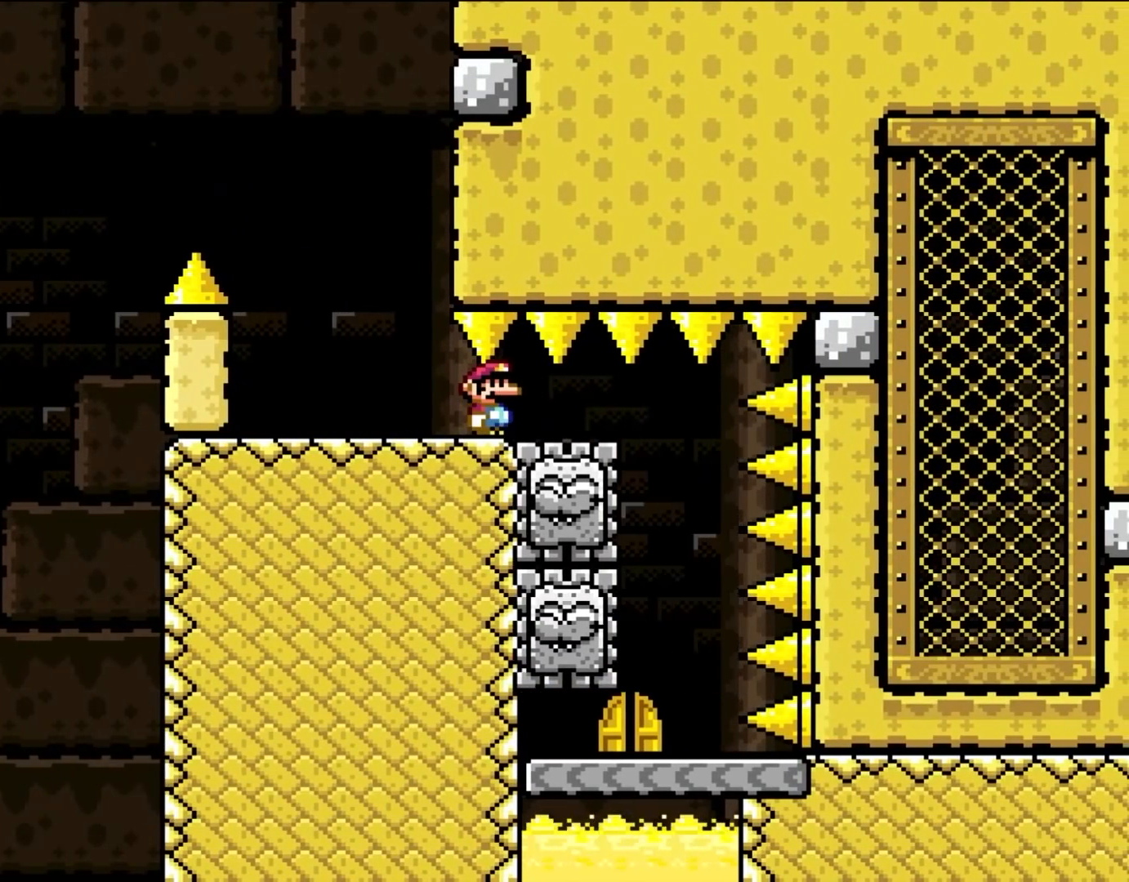
{"buttons": ["X", "DPAD_LEFT"], "events": [[217, "DPAD_RIGHT", "down"], [383, "A", "up"], [400, "DPAD_RIGHT", "up"], [450, "DPAD_LEFT", "down"]]}
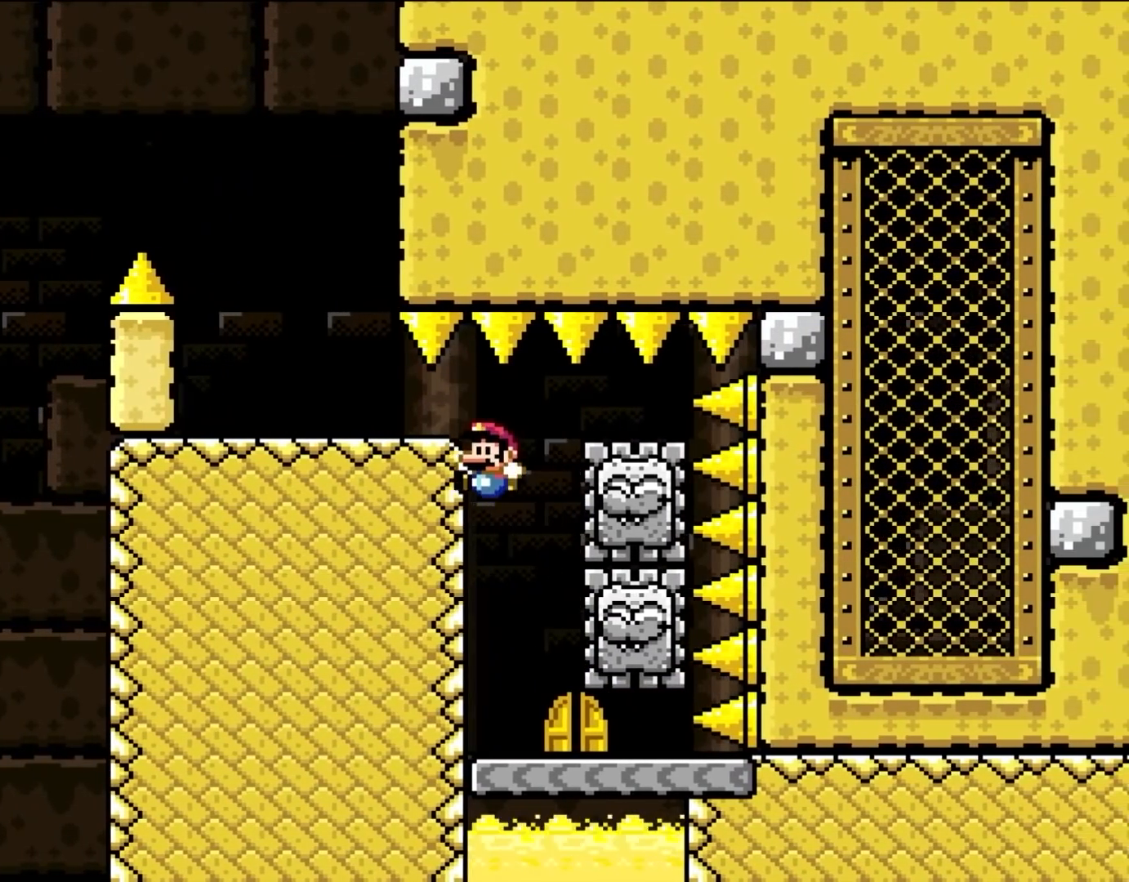
{"buttons": ["X"], "events": [[83, "DPAD_LEFT", "up"], [217, "DPAD_RIGHT", "down"], [450, "DPAD_RIGHT", "up"]]}
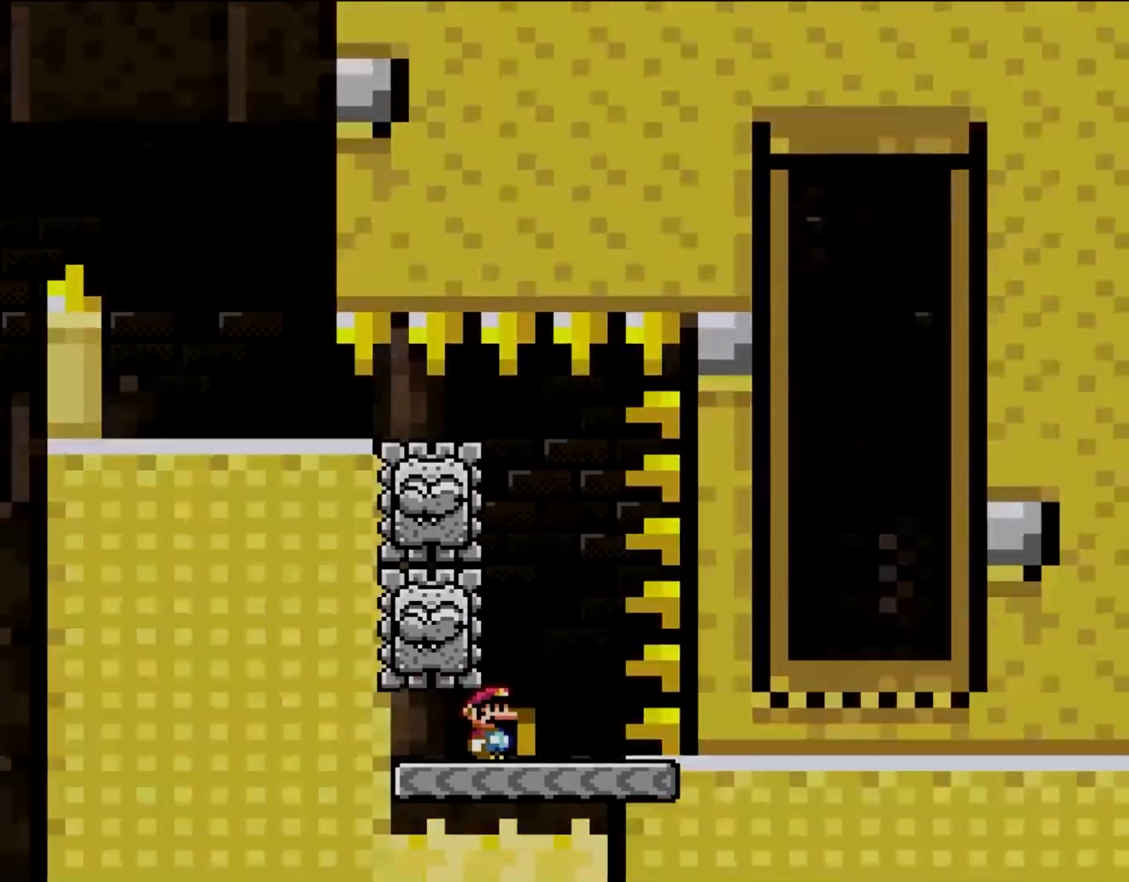
{"buttons": [], "events": [[117, "DPAD_LEFT", "down"], [150, "DPAD_LEFT", "up"], [383, "X", "up"]]}
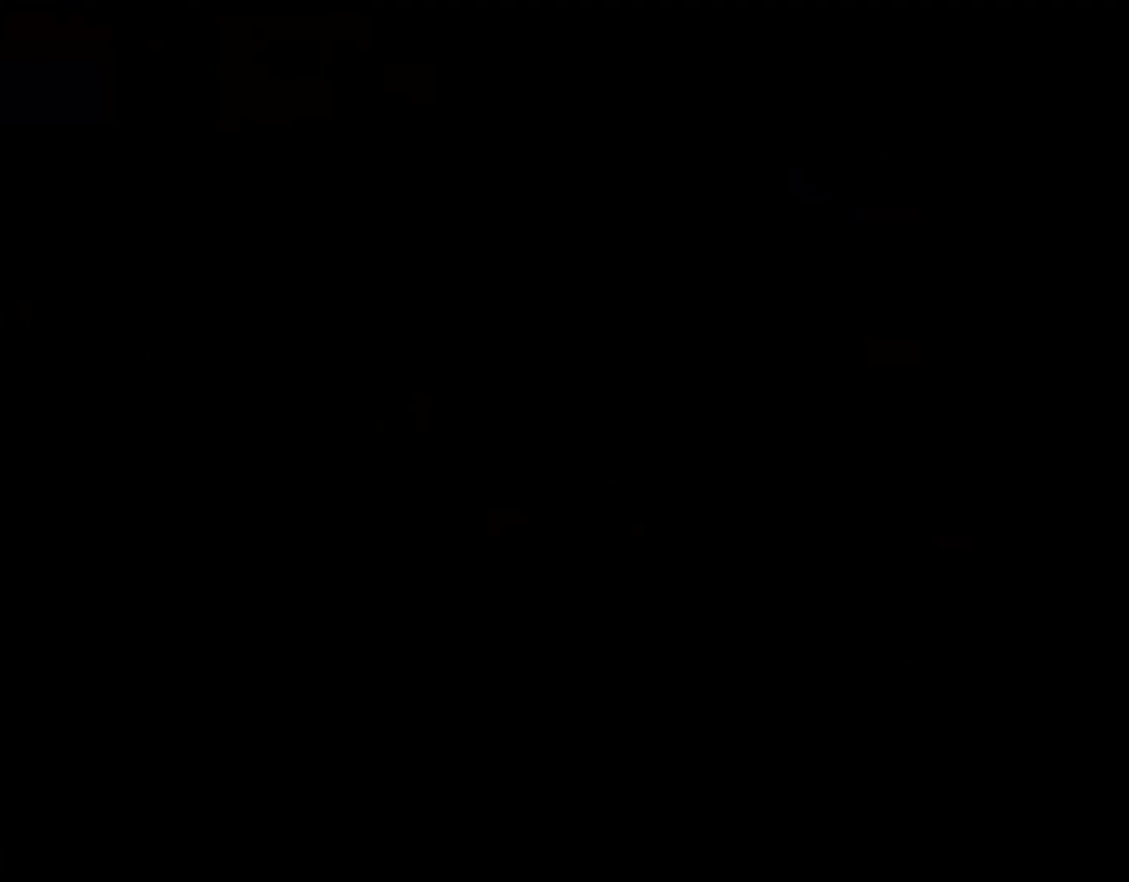
{"buttons": [], "events": []}
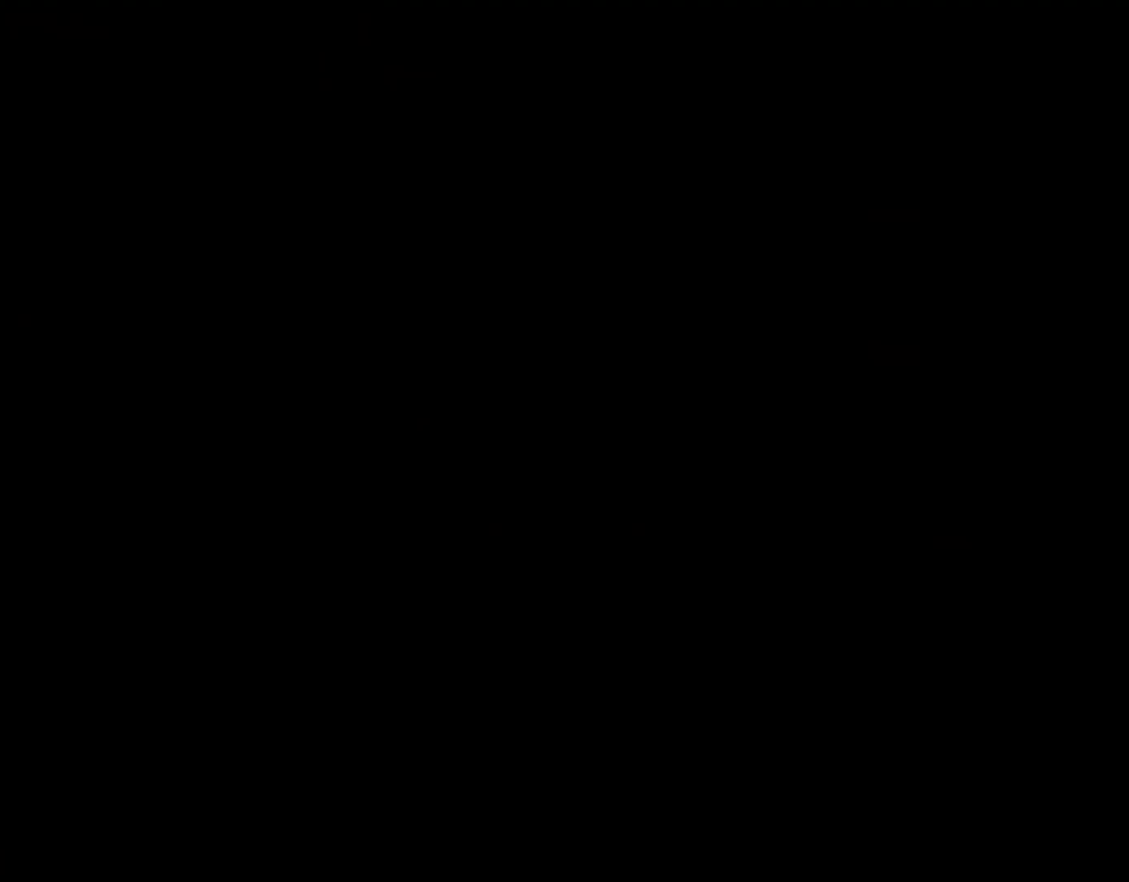
{"buttons": ["B"], "events": [[150, "B", "down"]]}
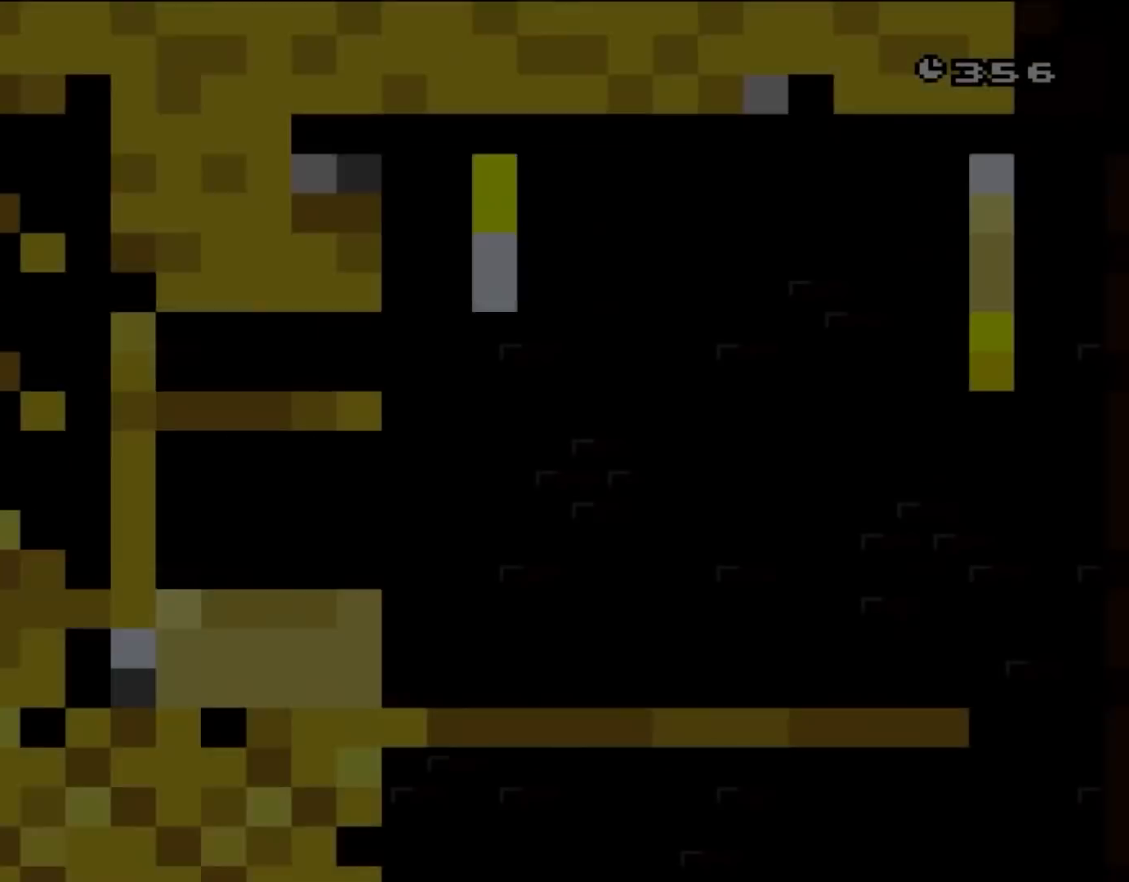
{"buttons": ["B"], "events": []}
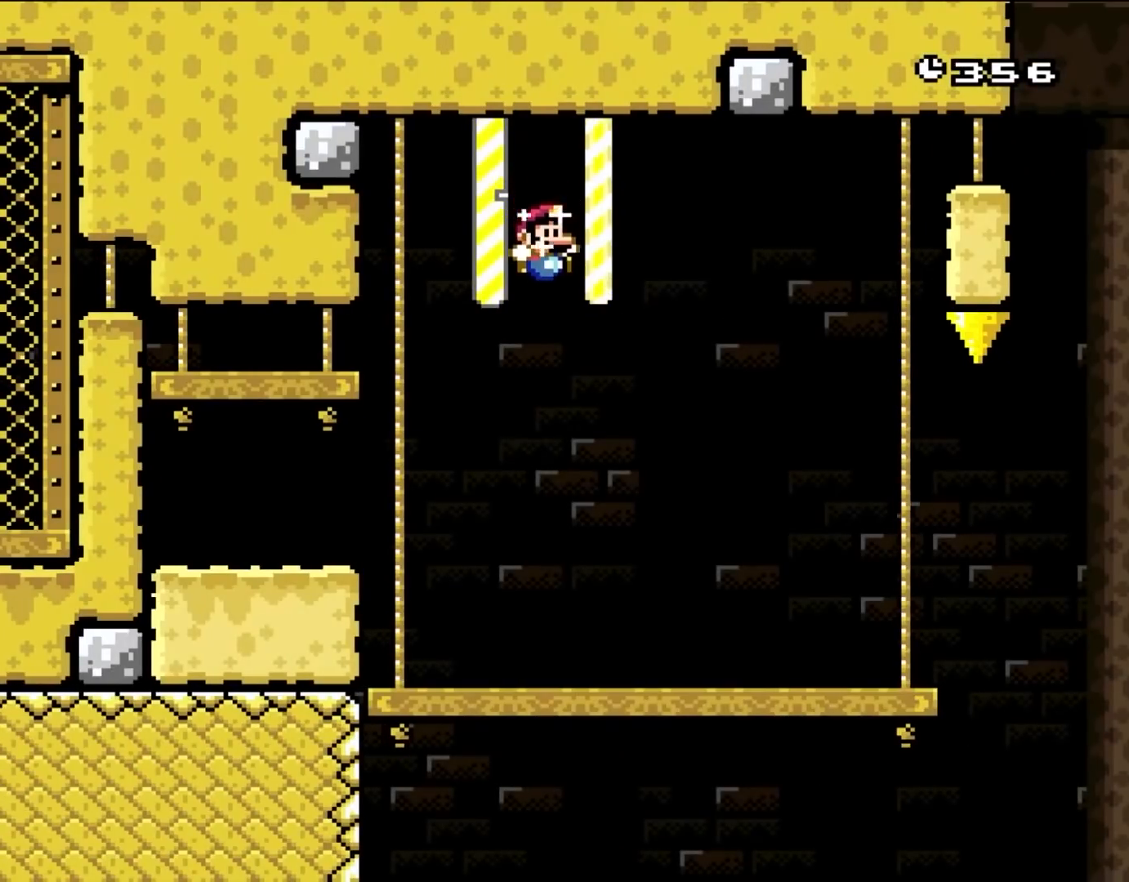
{"buttons": ["B"], "events": []}
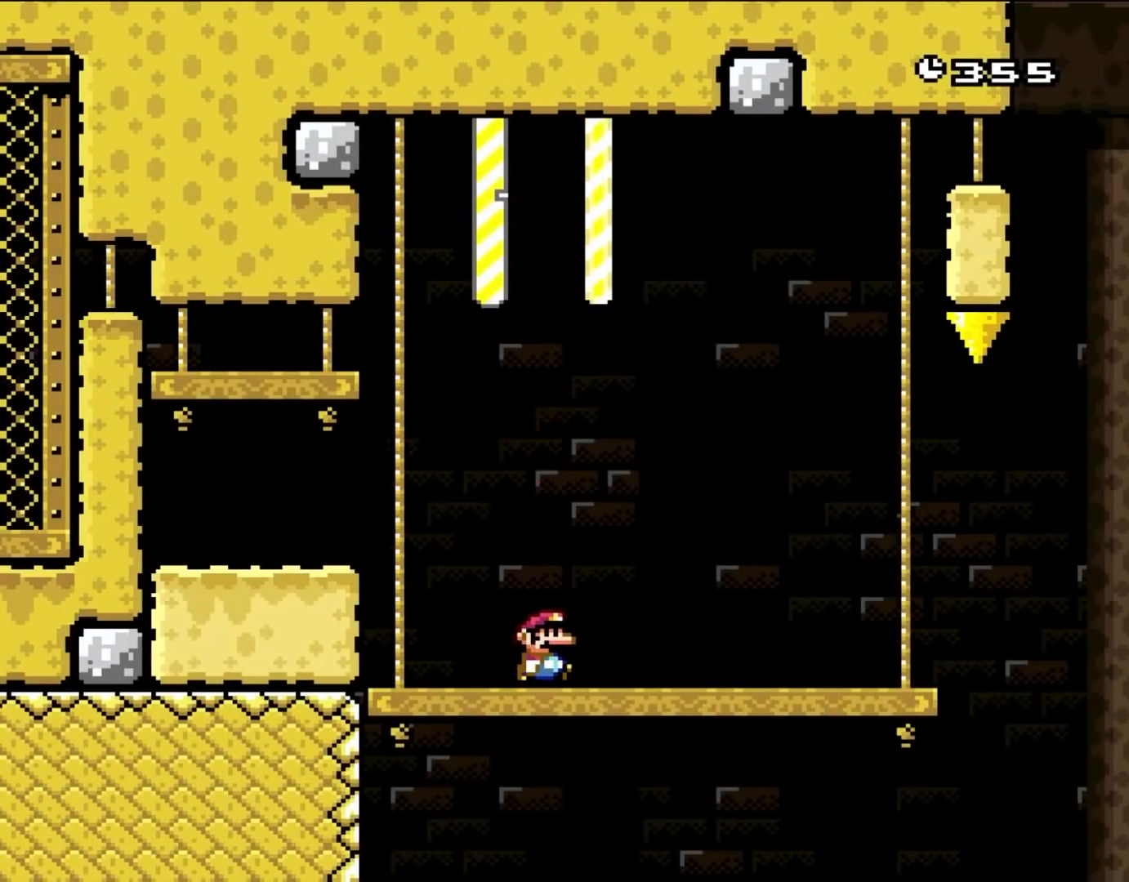
{"buttons": [], "events": [[83, "DPAD_RIGHT", "down"], [150, "B", "up"], [483, "DPAD_RIGHT", "up"]]}
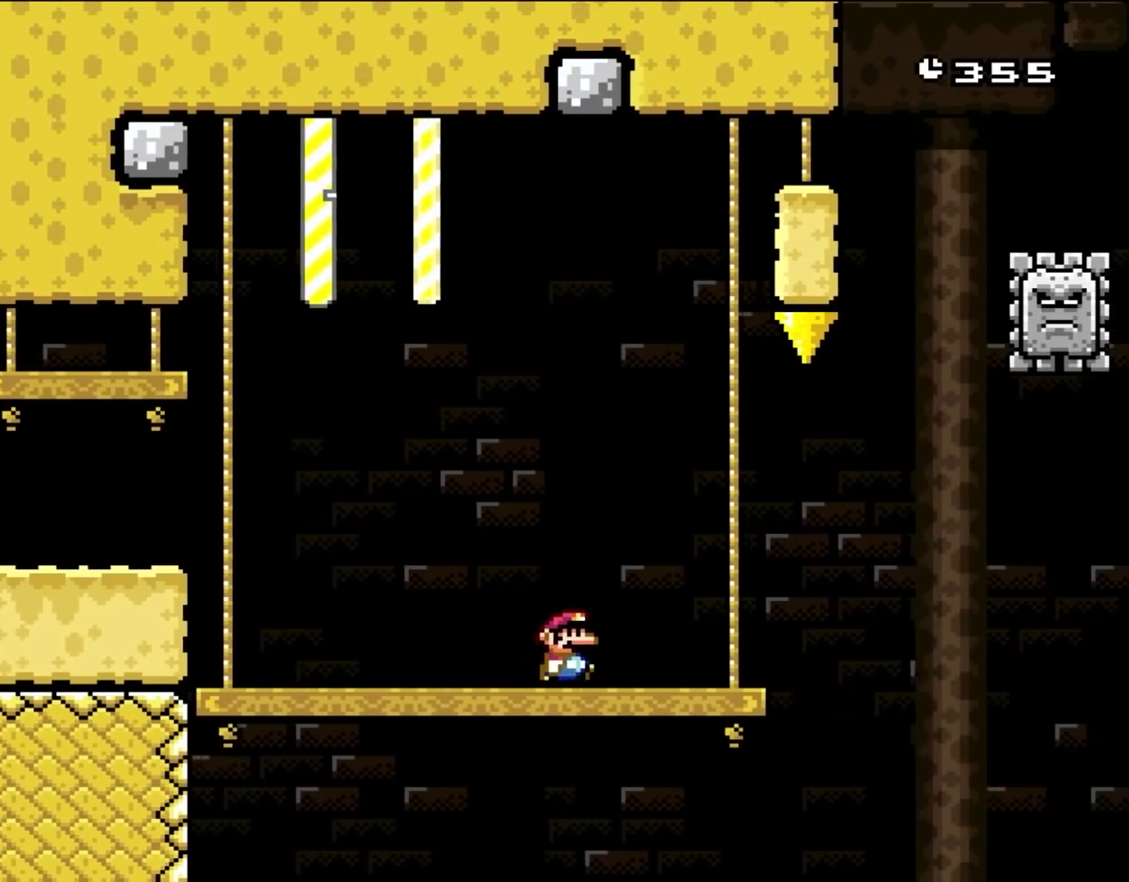
{"buttons": ["X"]}
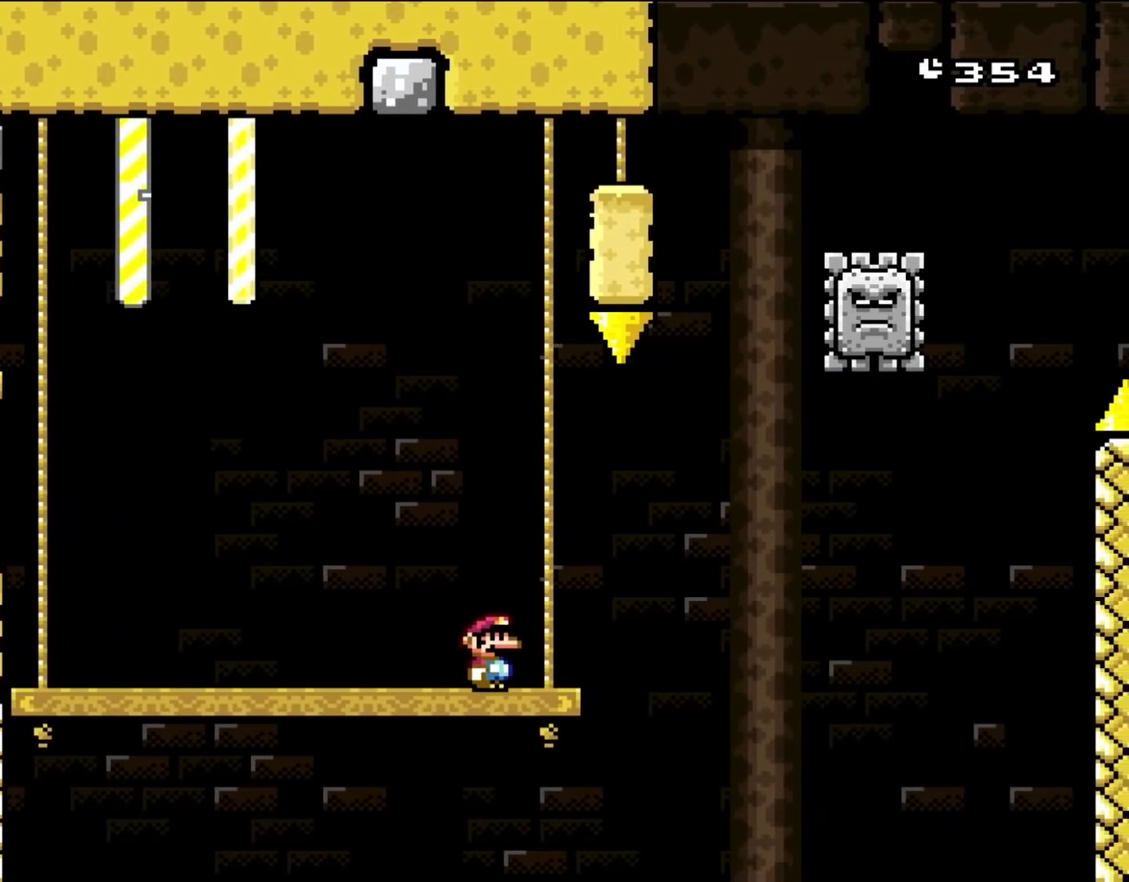
{"buttons": ["X"], "events": [[283, "DPAD_LEFT", "down"], [450, "DPAD_LEFT", "up"]]}
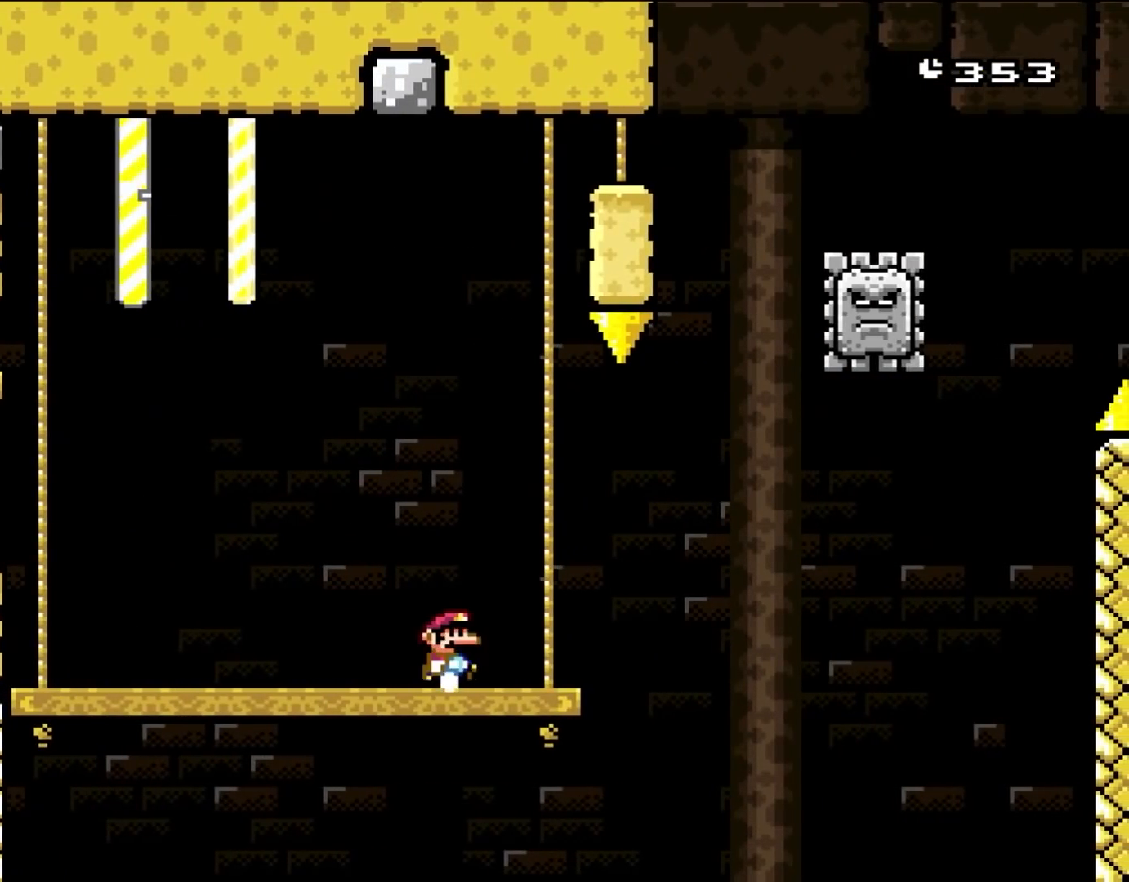
{"buttons": ["A", "X", "DPAD_RIGHT"], "events": [[67, "DPAD_RIGHT", "down"], [450, "A", "down"]]}
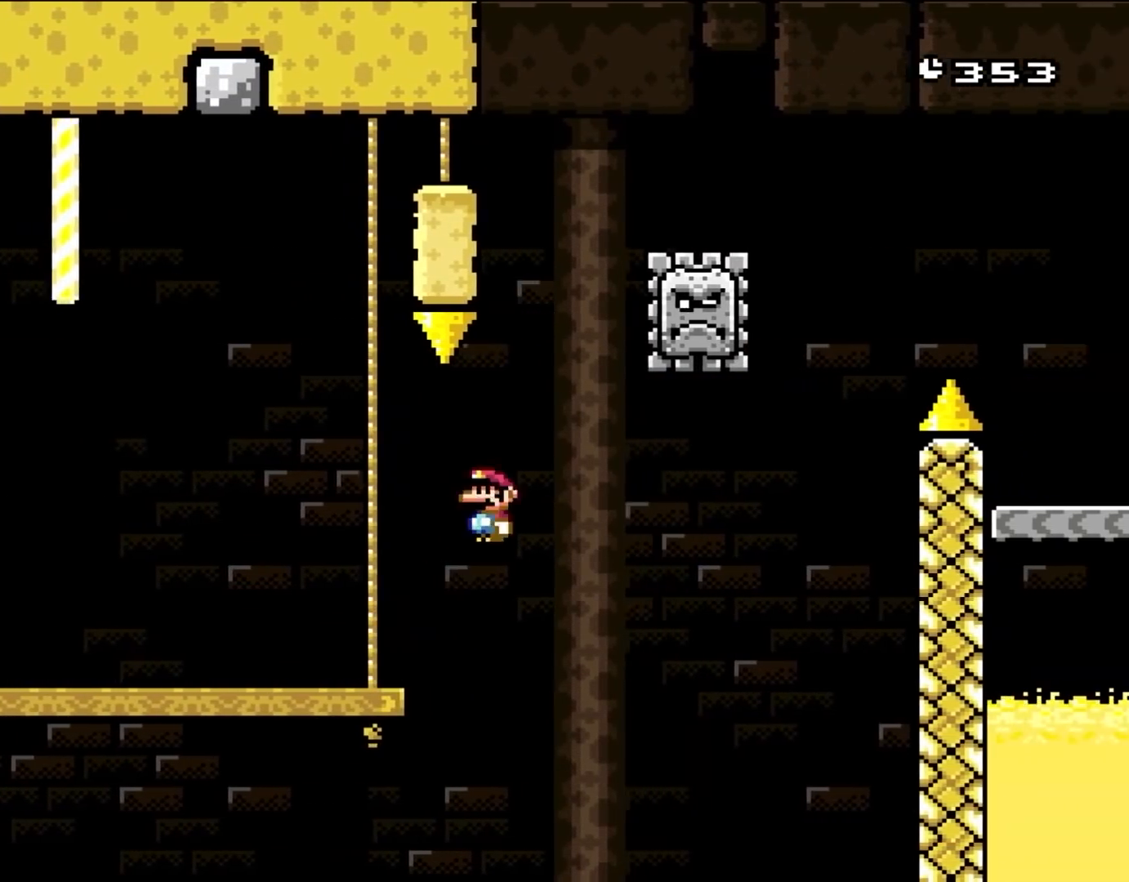
{"buttons": ["A", "X", "DPAD_RIGHT"], "events": [[217, "DPAD_LEFT", "down"], [217, "DPAD_RIGHT", "up"], [350, "A", "up"], [350, "DPAD_LEFT", "up"], [383, "DPAD_RIGHT", "down"], [417, "A", "down"]]}
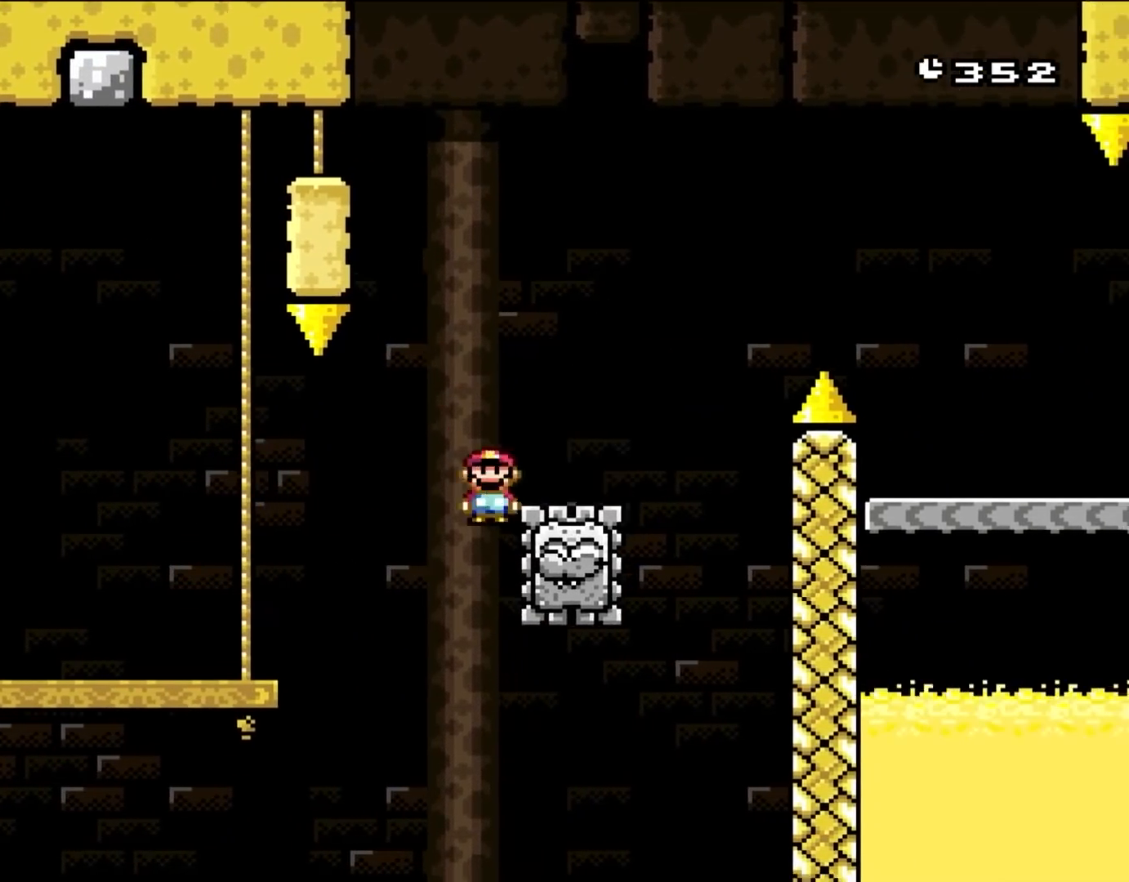
{"buttons": ["A", "X", "DPAD_RIGHT"], "events": [[33, "DPAD_RIGHT", "up"], [117, "DPAD_RIGHT", "down"]]}
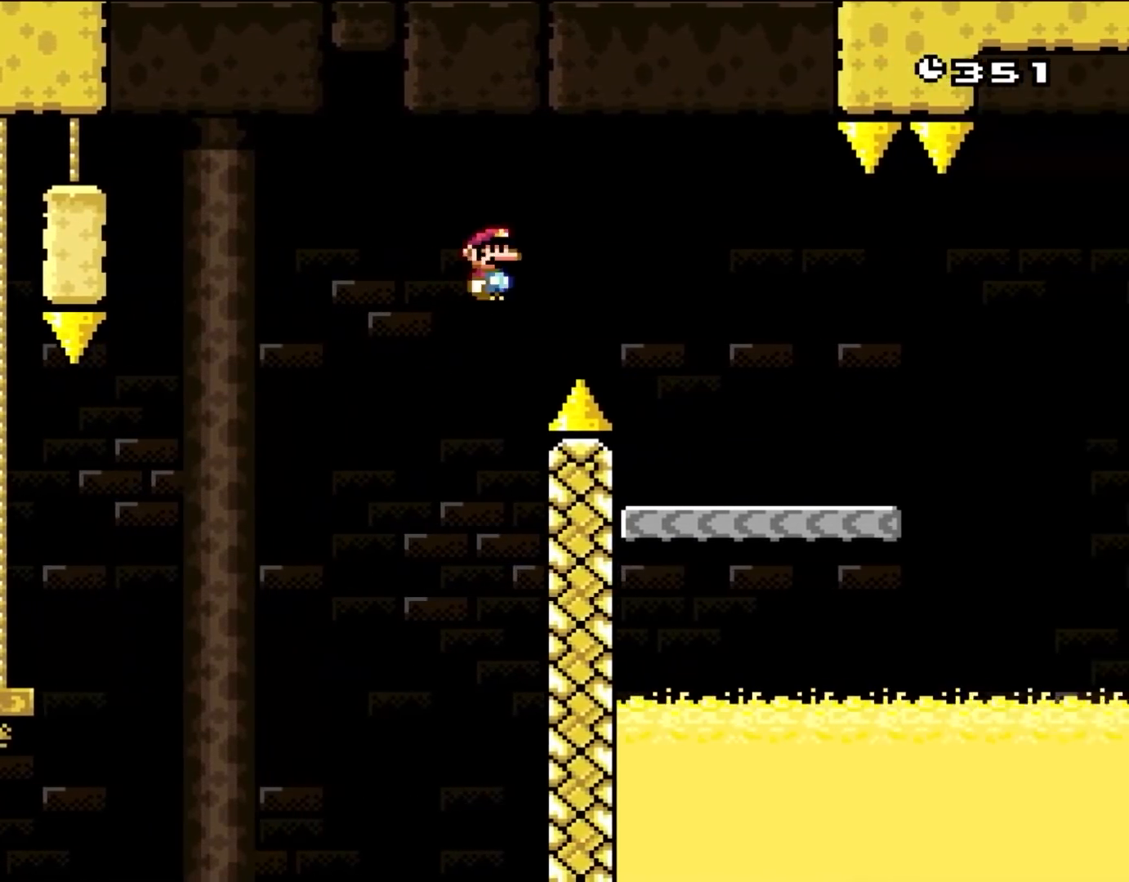
{"buttons": ["X", "DPAD_RIGHT"], "events": [[417, "A", "up"]]}